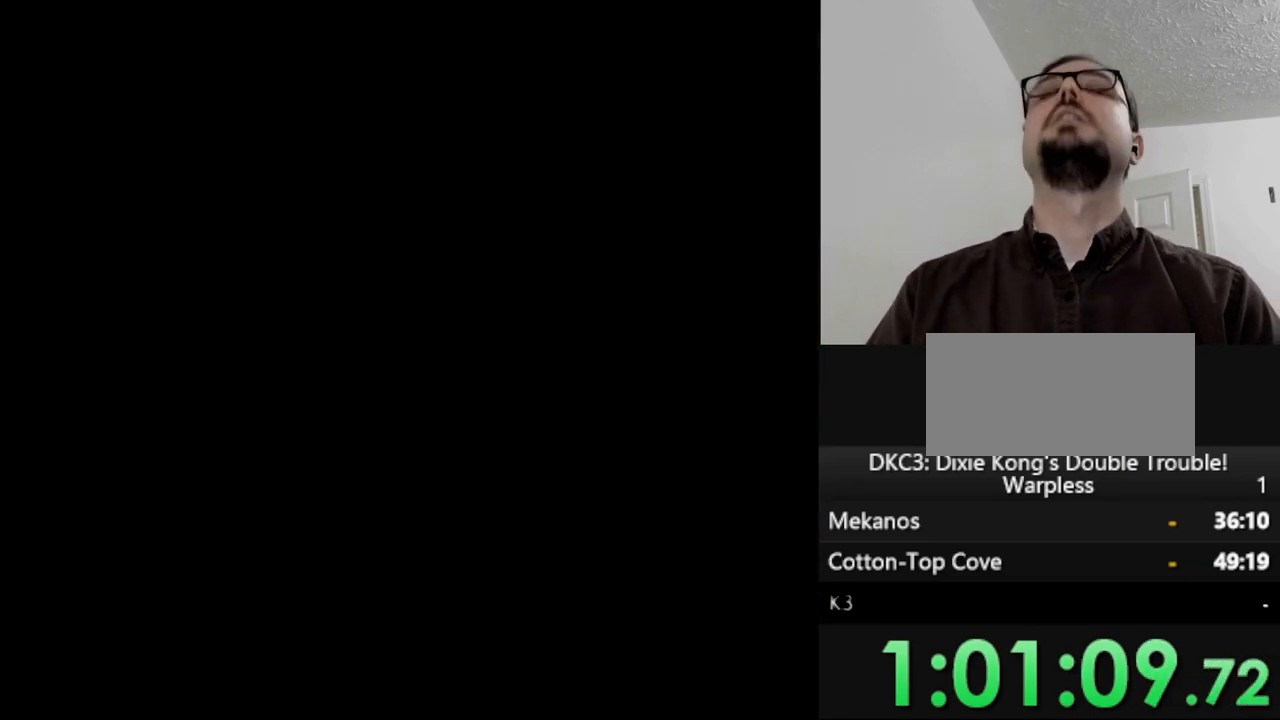
Gameplay with a controller (Nintendo layout); each line is a JSON object with the inputs held at the frame after it. "events" lists button and stick changes between this image and that frame as [ms after this image, input, new state], when the widget could be followed in between. Not read: L3 R3.
{"buttons": [], "events": [[67, "B", "up"], [167, "B", "down"], [233, "B", "up"], [367, "B", "down"], [433, "B", "up"]]}
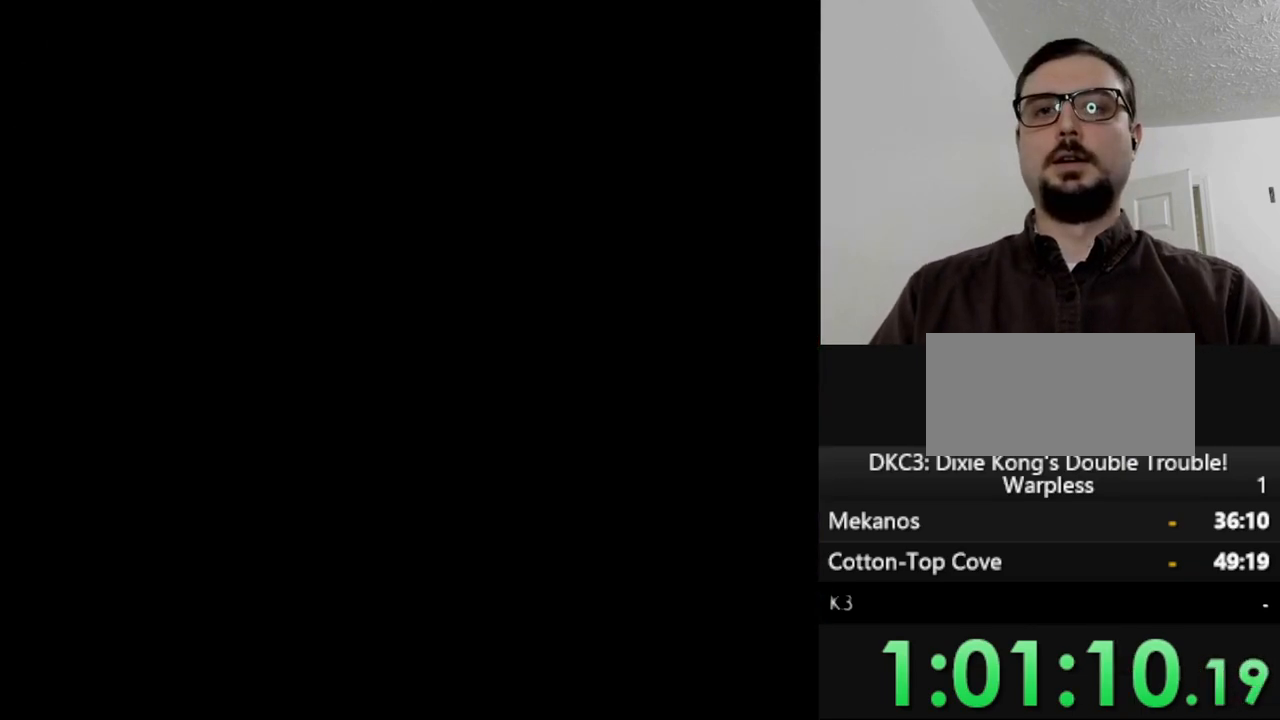
{"buttons": [], "events": [[17, "B", "down"], [133, "B", "up"], [233, "B", "down"], [300, "B", "up"], [400, "B", "down"], [483, "B", "up"]]}
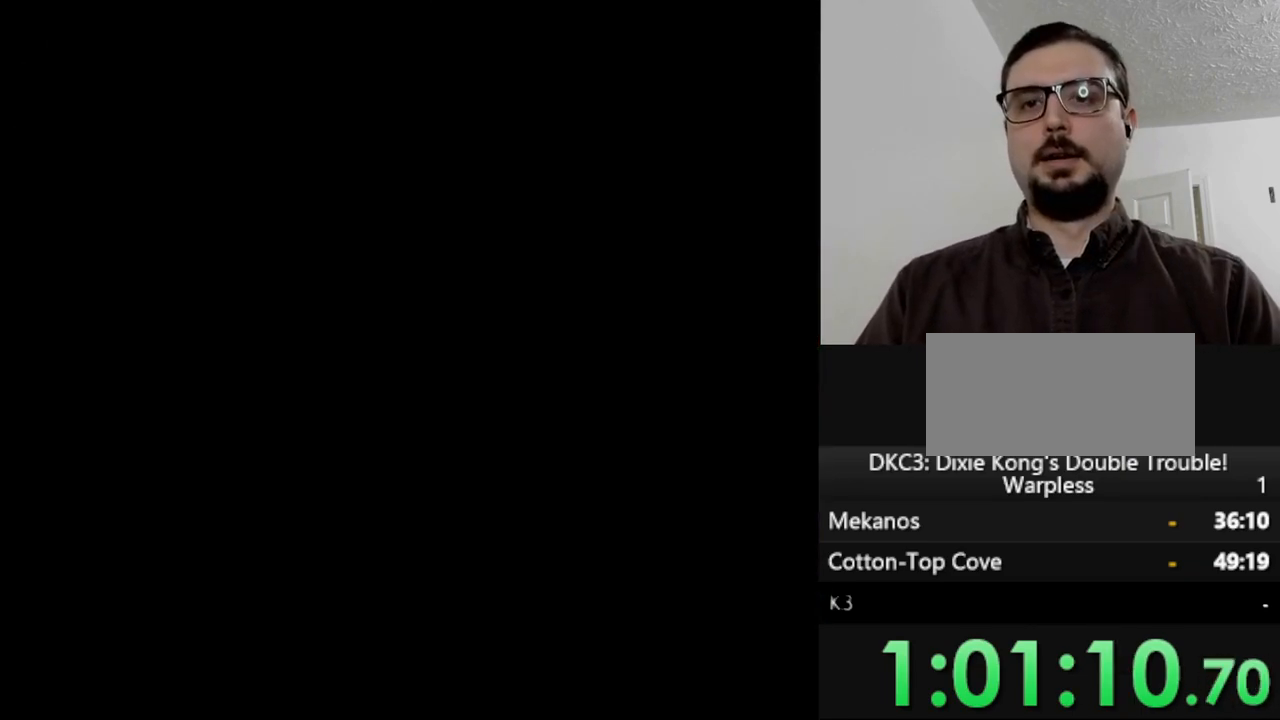
{"buttons": [], "events": [[83, "B", "down"], [150, "B", "up"], [267, "B", "down"], [333, "B", "up"], [433, "B", "down"], [500, "B", "up"]]}
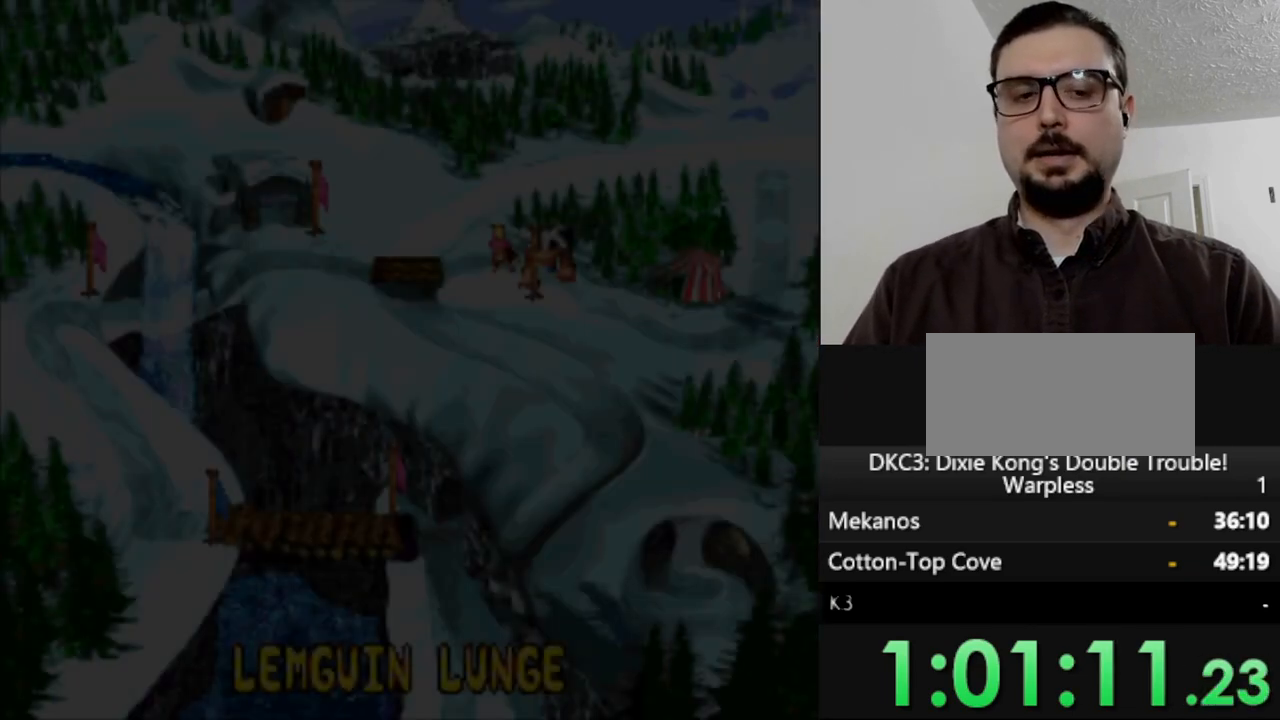
{"buttons": ["B"], "events": [[117, "B", "down"], [200, "B", "up"], [300, "B", "down"], [350, "B", "up"], [450, "B", "down"]]}
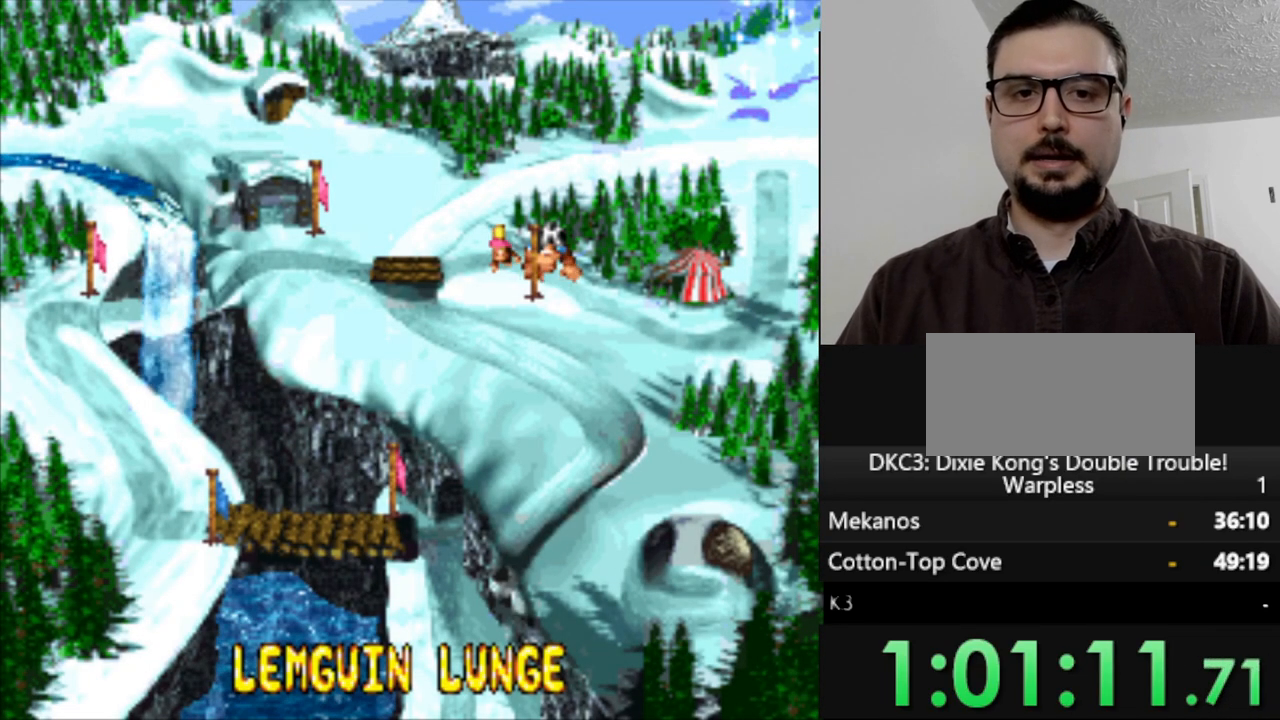
{"buttons": ["B"], "events": [[33, "B", "up"], [133, "B", "down"], [200, "B", "up"], [267, "B", "down"], [350, "B", "up"], [450, "B", "down"]]}
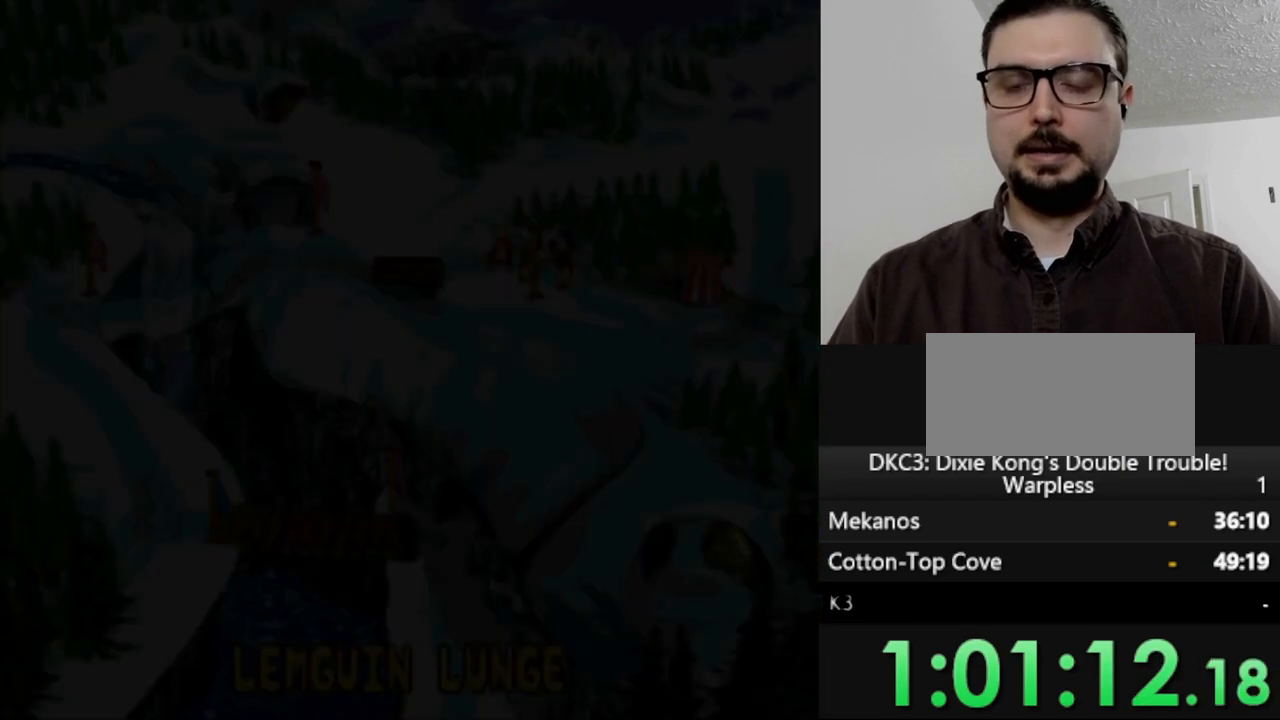
{"buttons": ["B"], "events": [[33, "B", "up"], [133, "B", "down"], [183, "B", "up"], [317, "B", "down"], [383, "B", "up"], [483, "B", "down"]]}
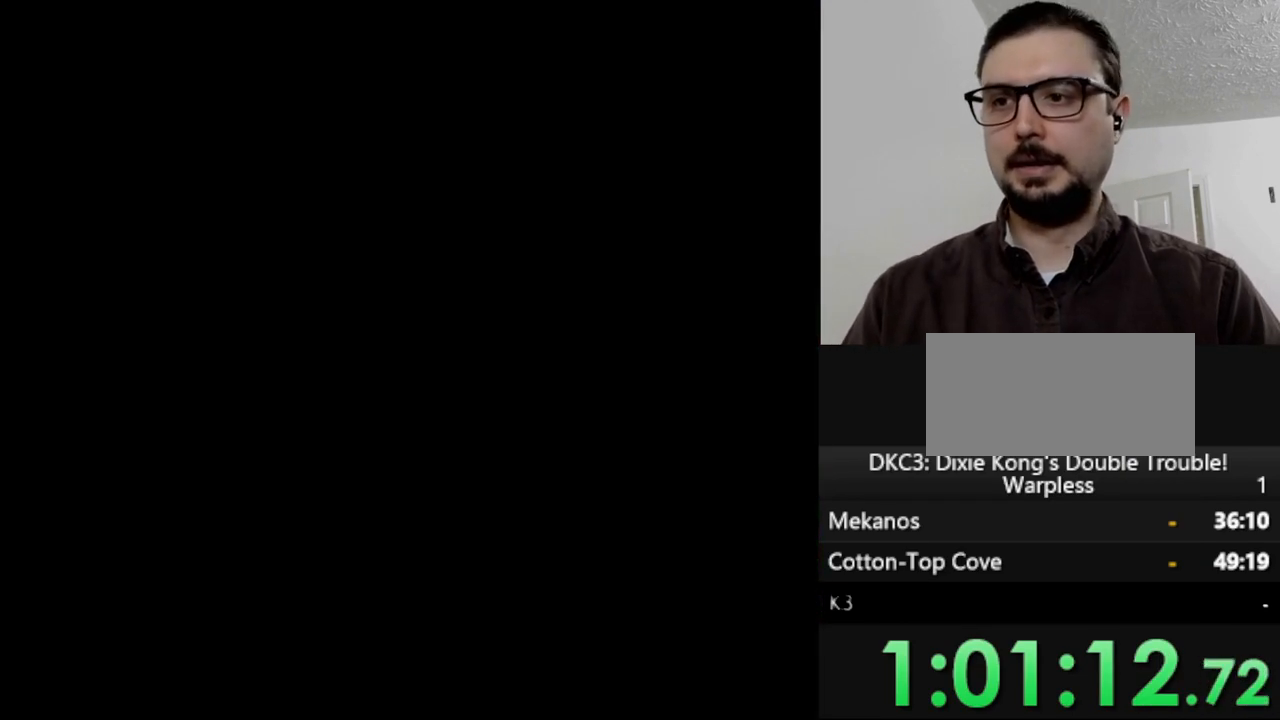
{"buttons": [], "events": [[83, "B", "up"], [183, "B", "down"], [267, "B", "up"], [367, "B", "down"], [467, "B", "up"]]}
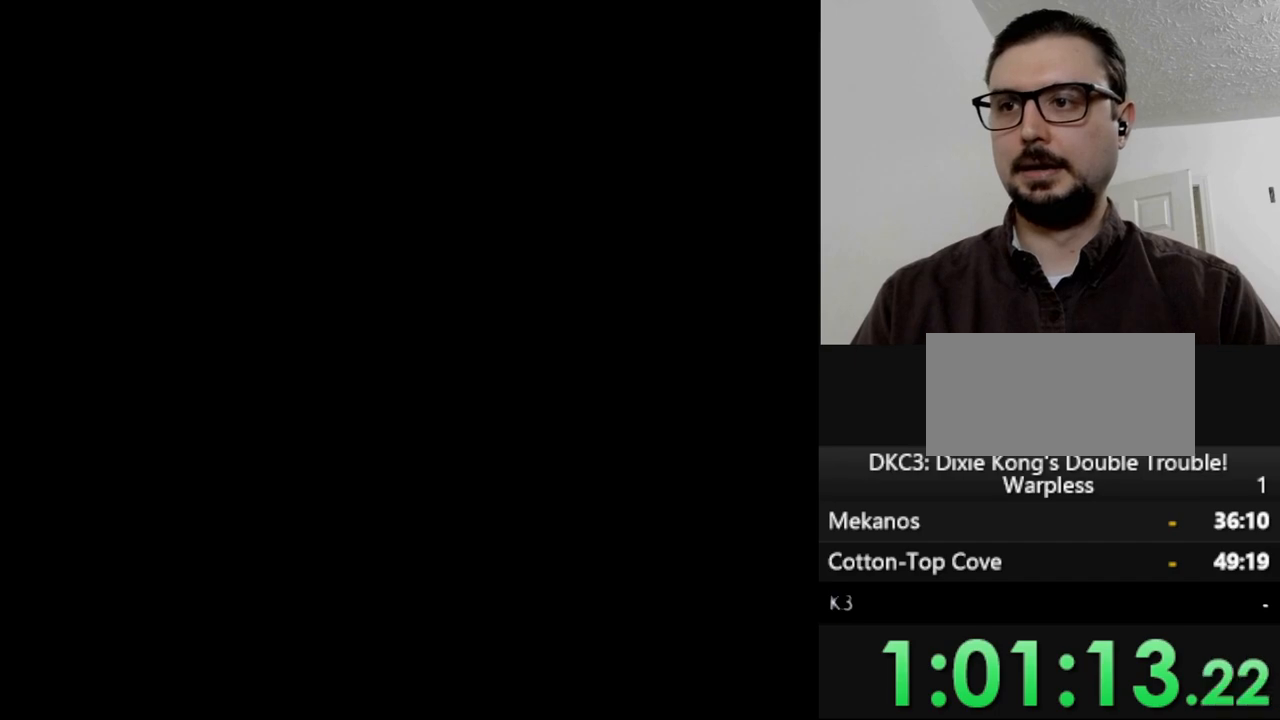
{"buttons": [], "events": [[50, "B", "down"], [117, "B", "up"], [250, "B", "down"], [333, "B", "up"], [417, "B", "down"], [500, "B", "up"]]}
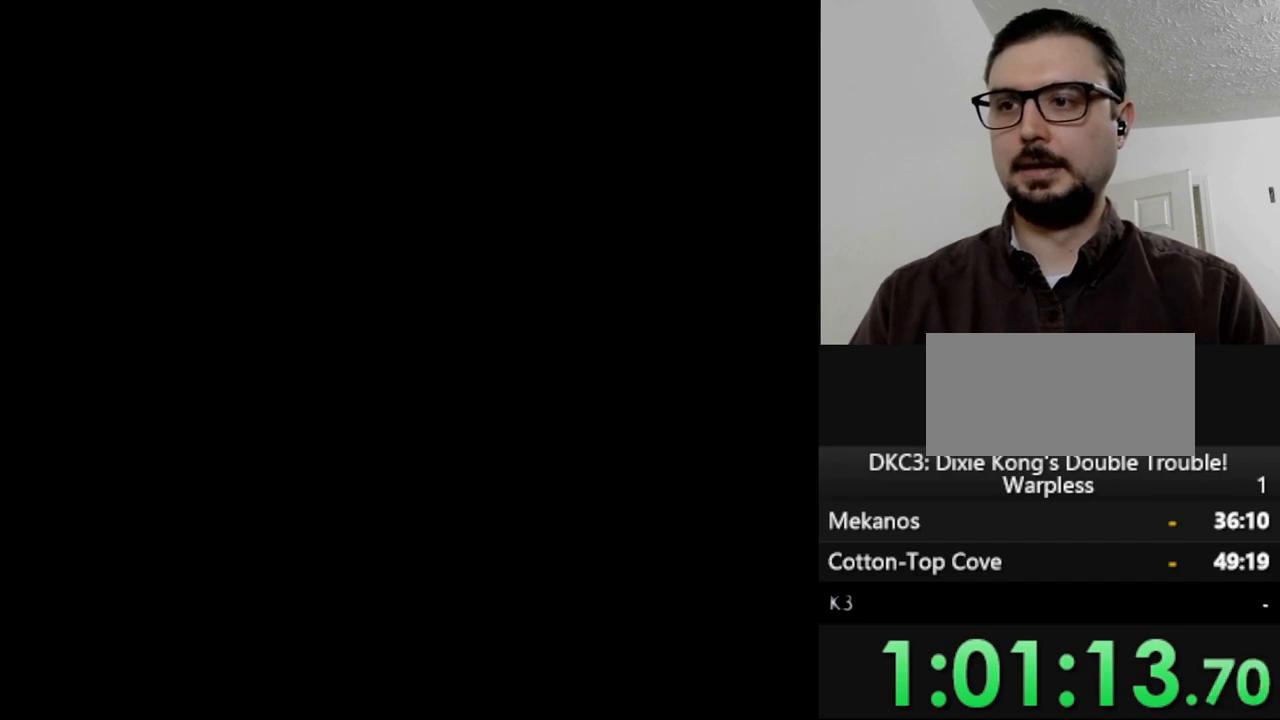
{"buttons": ["B"], "events": [[117, "B", "down"], [183, "B", "up"], [283, "B", "down"], [367, "B", "up"], [467, "B", "down"]]}
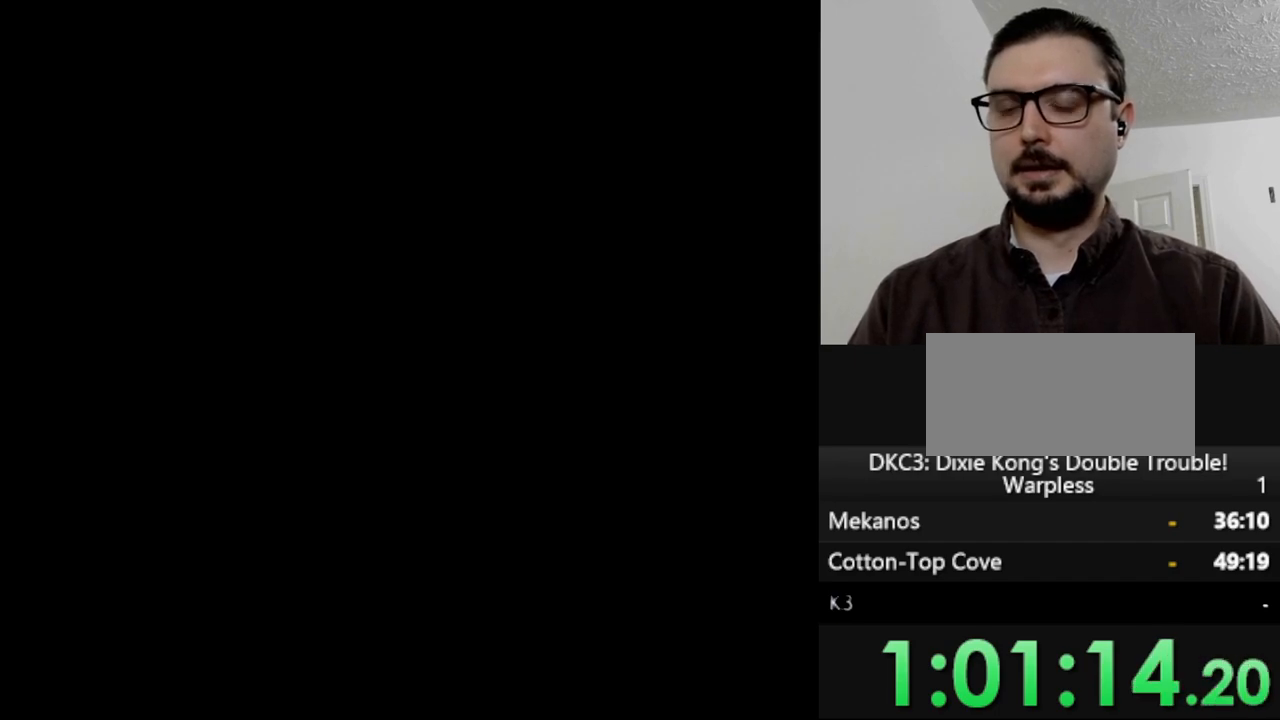
{"buttons": [], "events": [[67, "B", "up"], [67, "DPAD_RIGHT", "down"], [133, "DPAD_RIGHT", "up"], [150, "B", "down"], [267, "B", "up"], [350, "B", "down"], [383, "DPAD_RIGHT", "down"], [433, "DPAD_RIGHT", "up"], [467, "B", "up"]]}
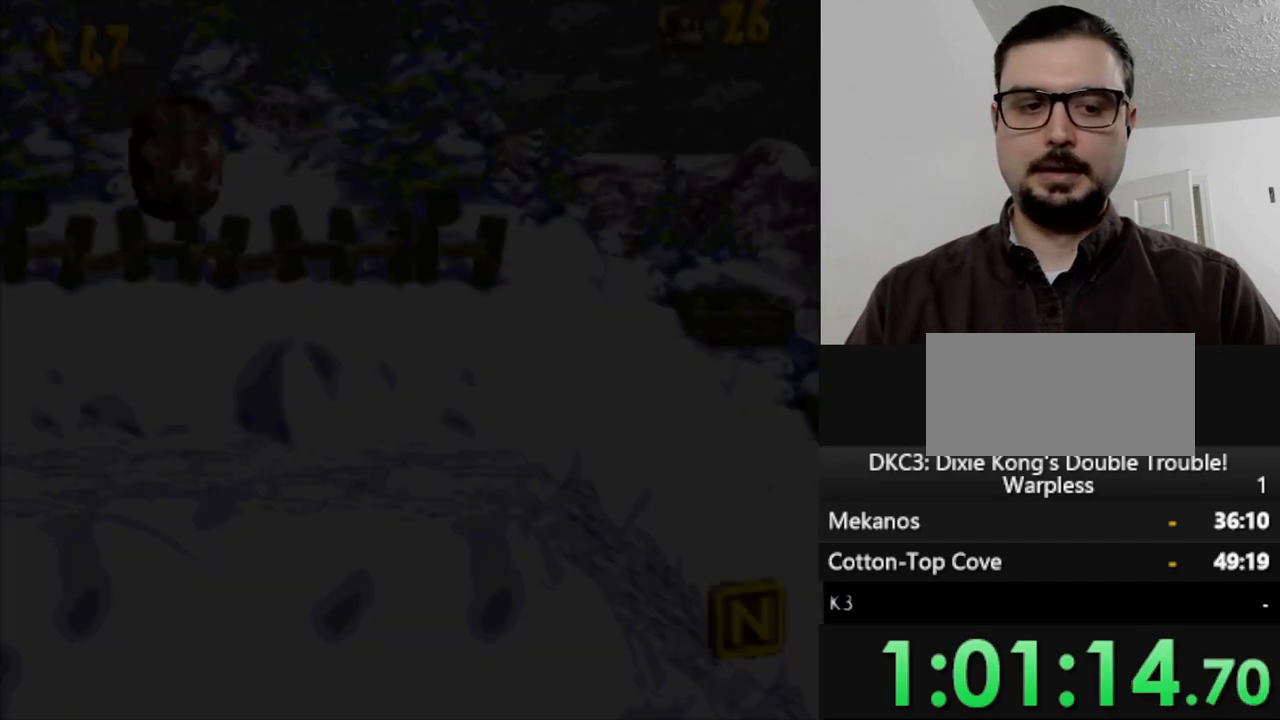
{"buttons": ["Y", "DPAD_RIGHT"], "events": [[217, "DPAD_RIGHT", "down"], [250, "Y", "down"]]}
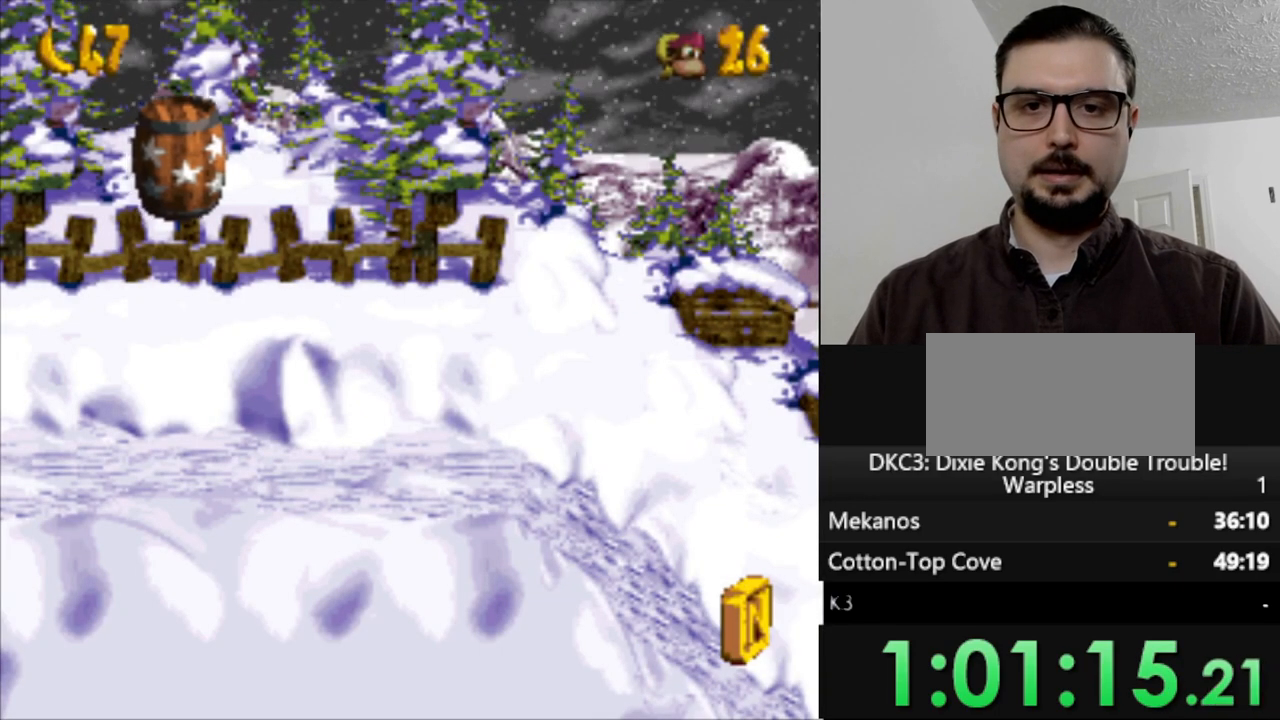
{"buttons": ["Y", "DPAD_RIGHT"], "events": []}
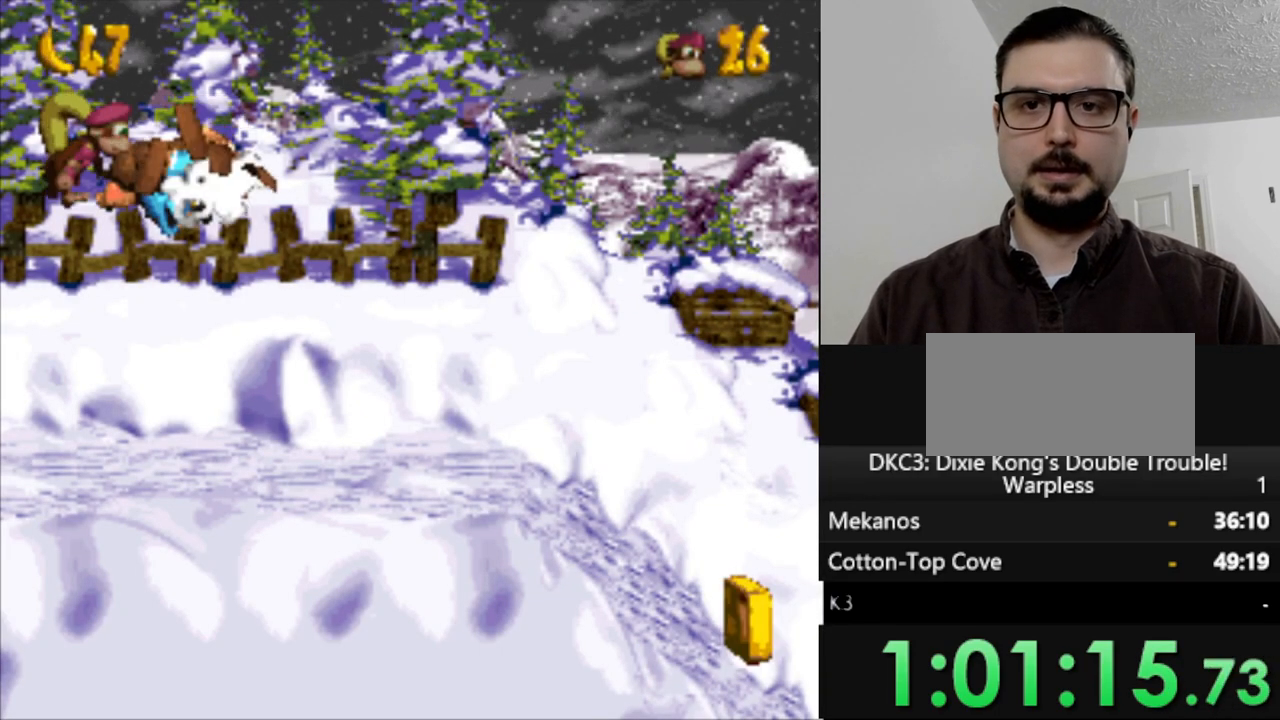
{"buttons": ["Y", "DPAD_RIGHT"], "events": []}
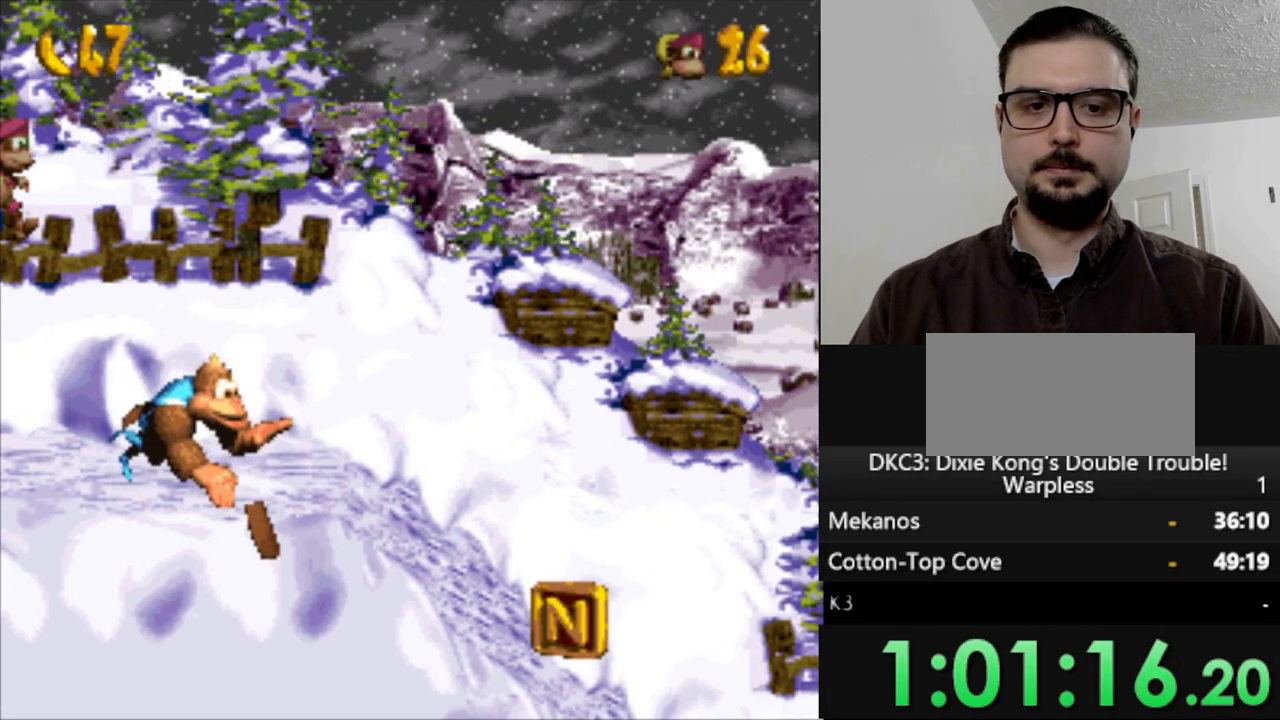
{"buttons": ["Y", "DPAD_RIGHT"], "events": []}
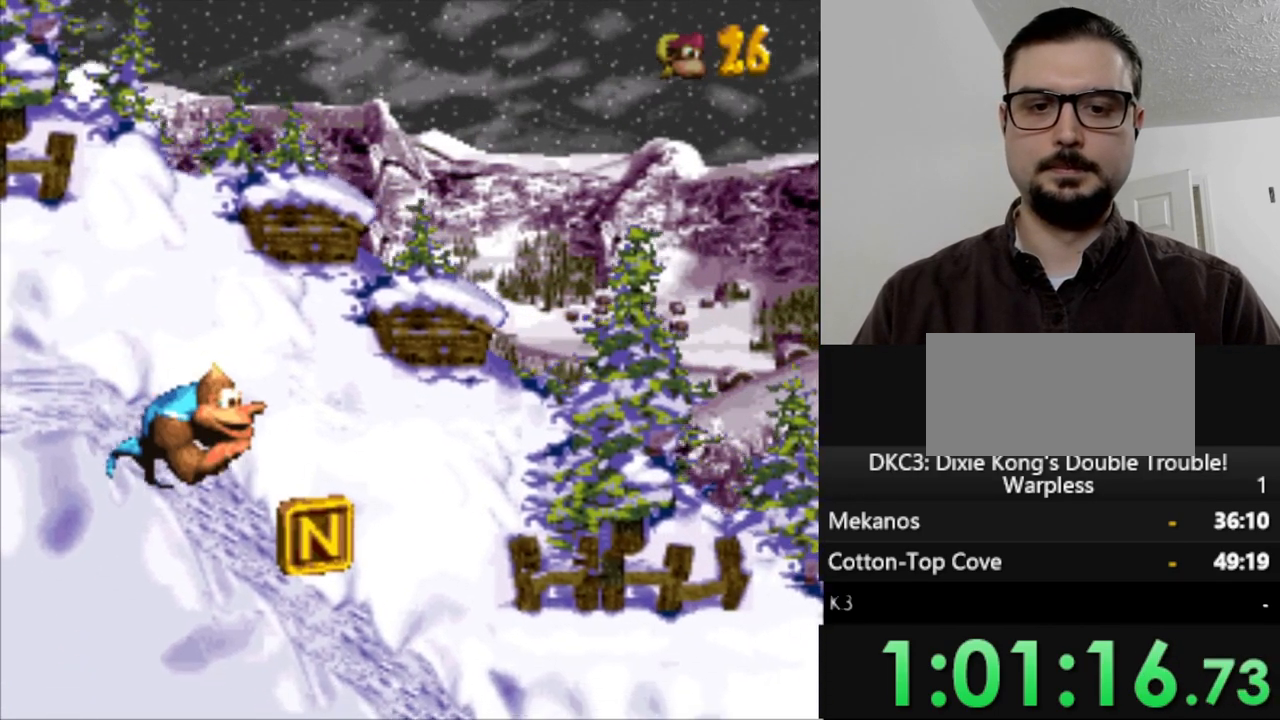
{"buttons": ["Y", "DPAD_RIGHT"], "events": []}
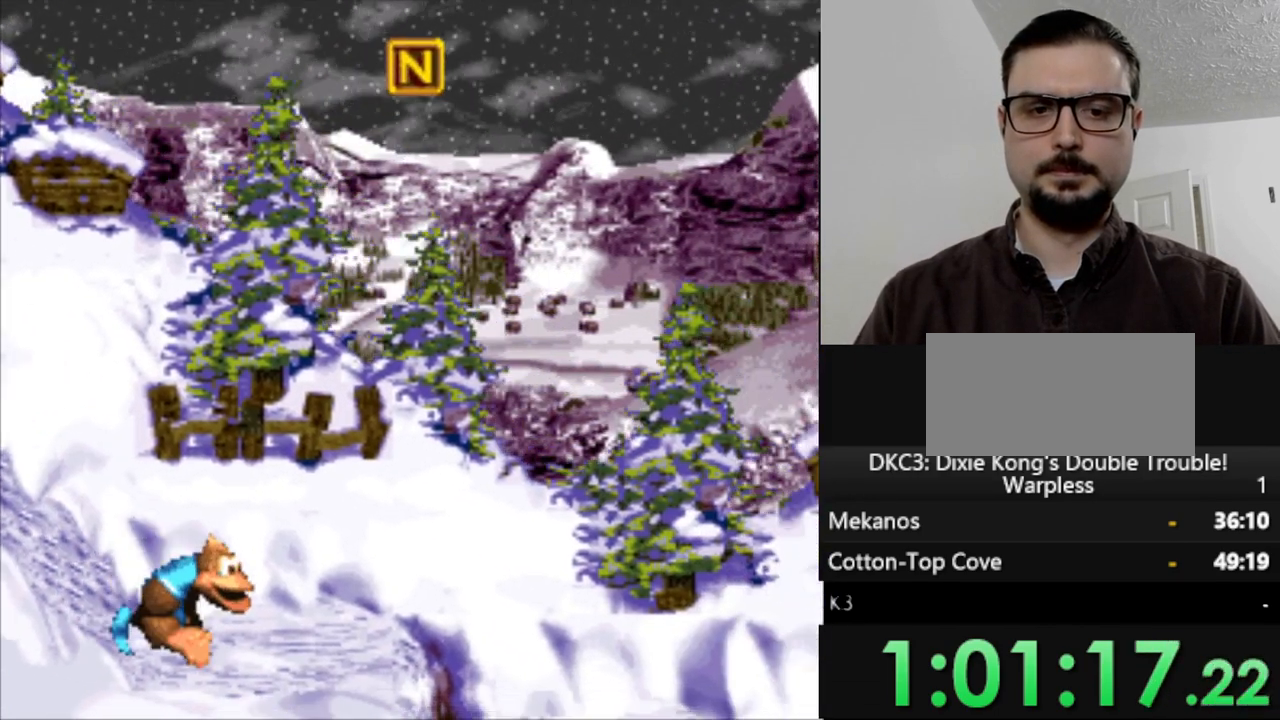
{"buttons": ["B", "Y", "DPAD_RIGHT"], "events": [[283, "B", "down"]]}
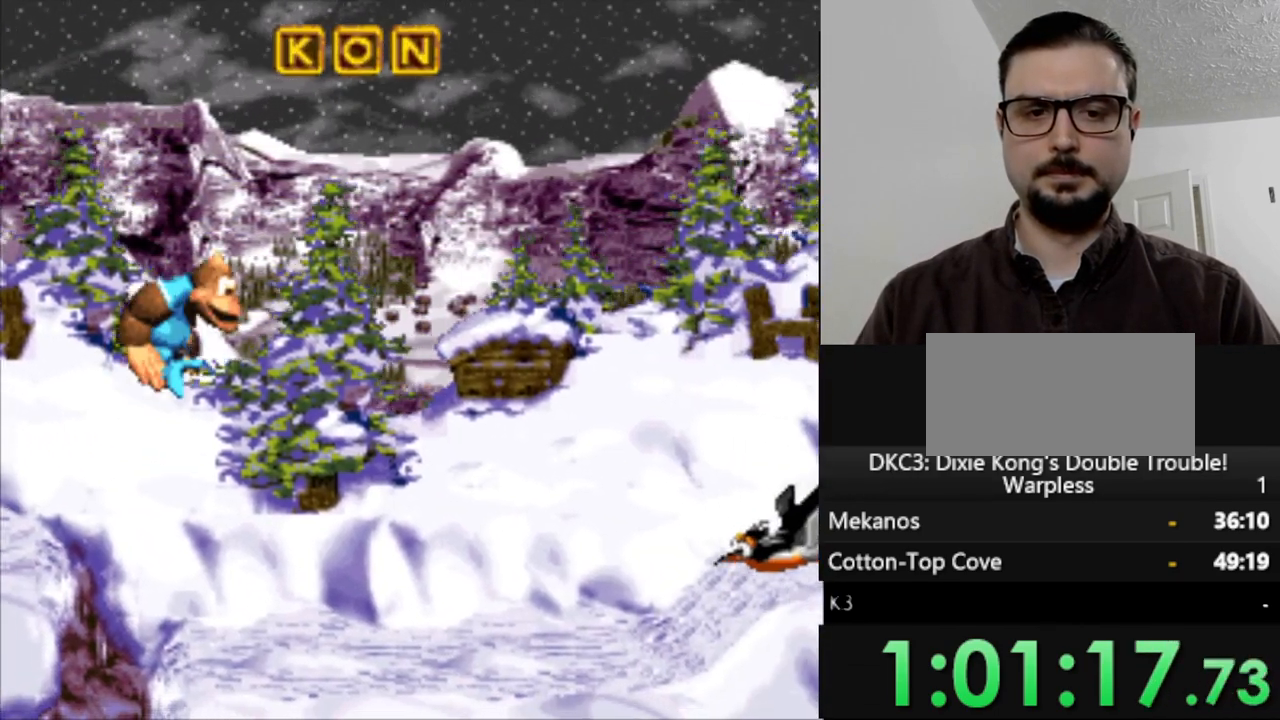
{"buttons": ["B", "Y", "DPAD_RIGHT"], "events": []}
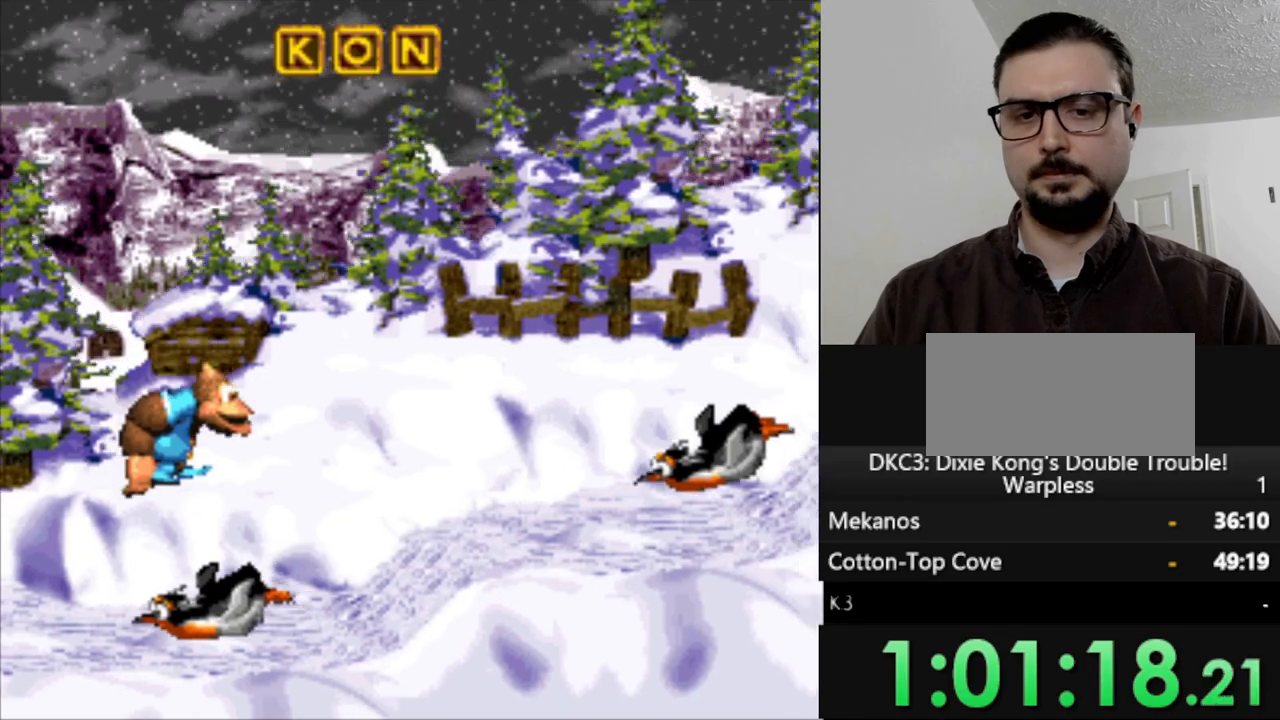
{"buttons": ["Y", "DPAD_RIGHT"], "events": [[17, "B", "up"]]}
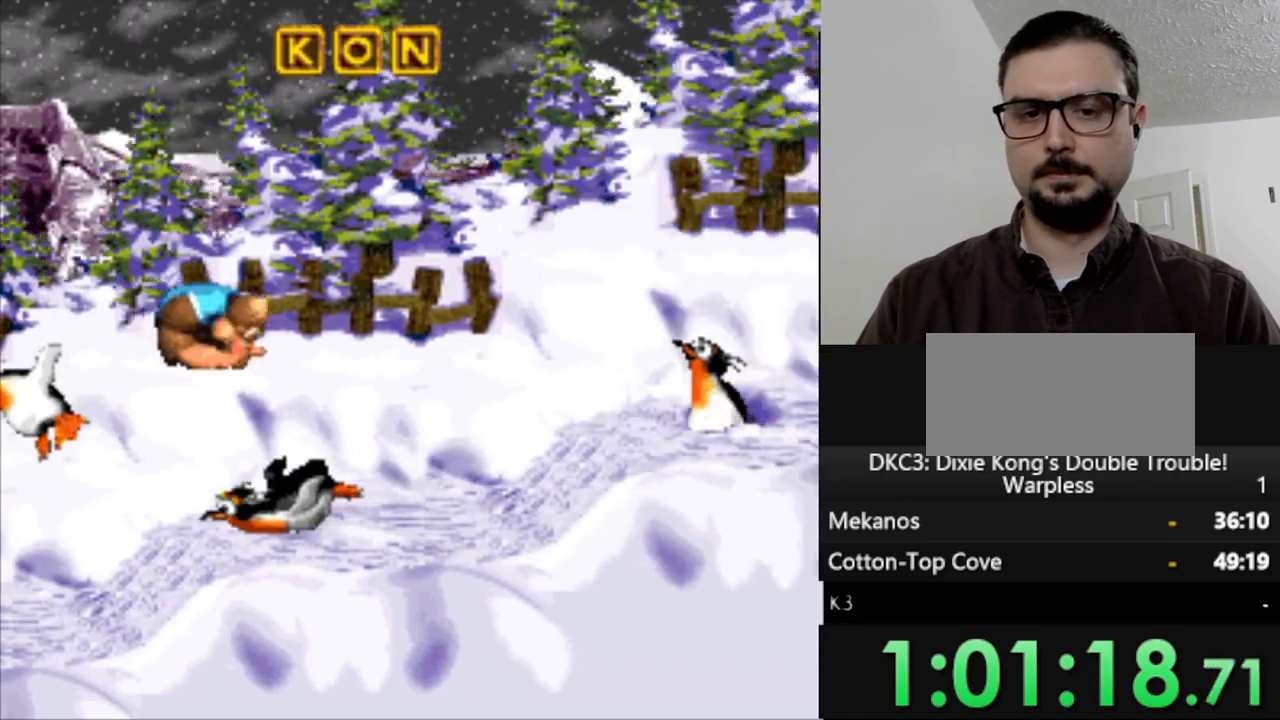
{"buttons": ["Y", "DPAD_RIGHT"], "events": []}
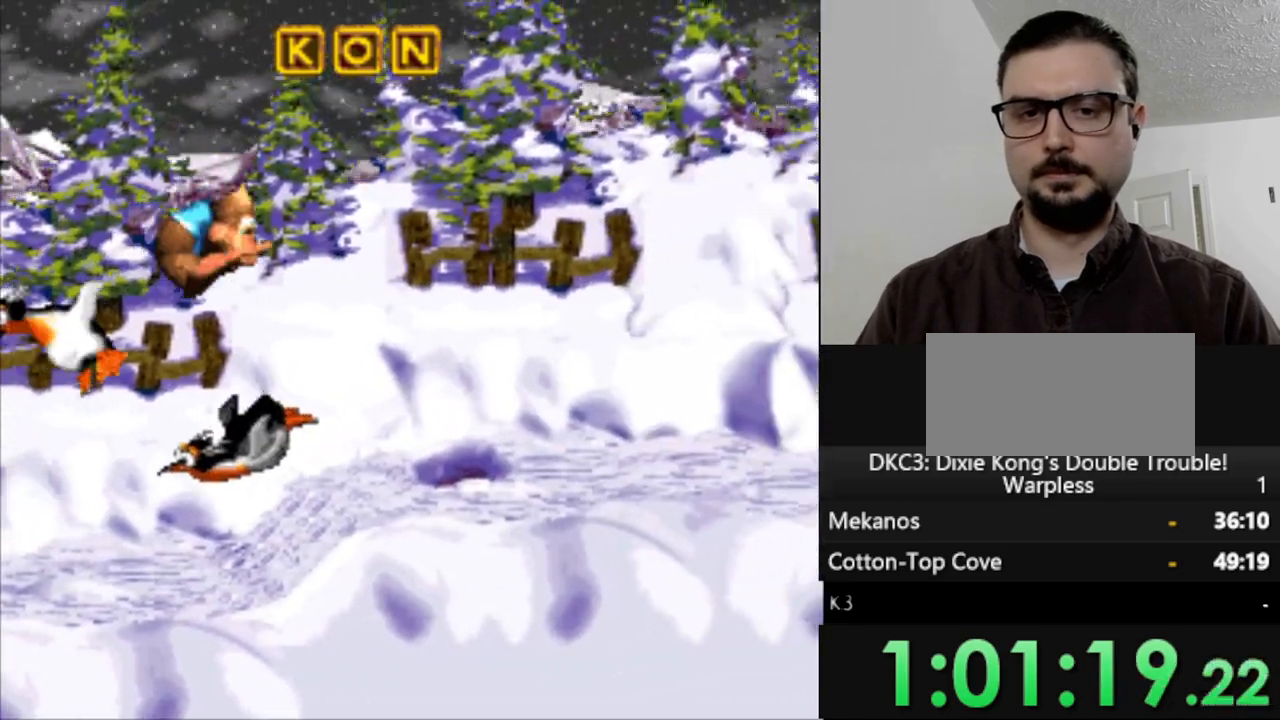
{"buttons": ["Y", "DPAD_RIGHT"], "events": []}
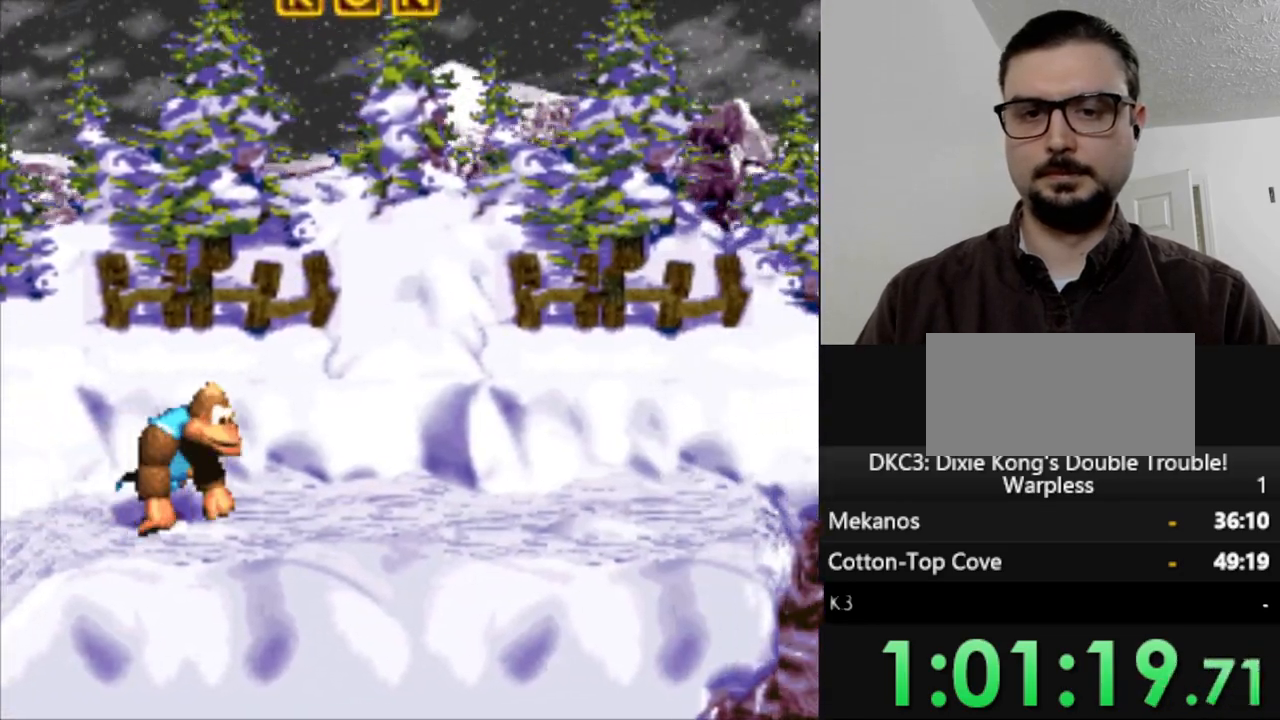
{"buttons": ["Y", "DPAD_RIGHT"], "events": []}
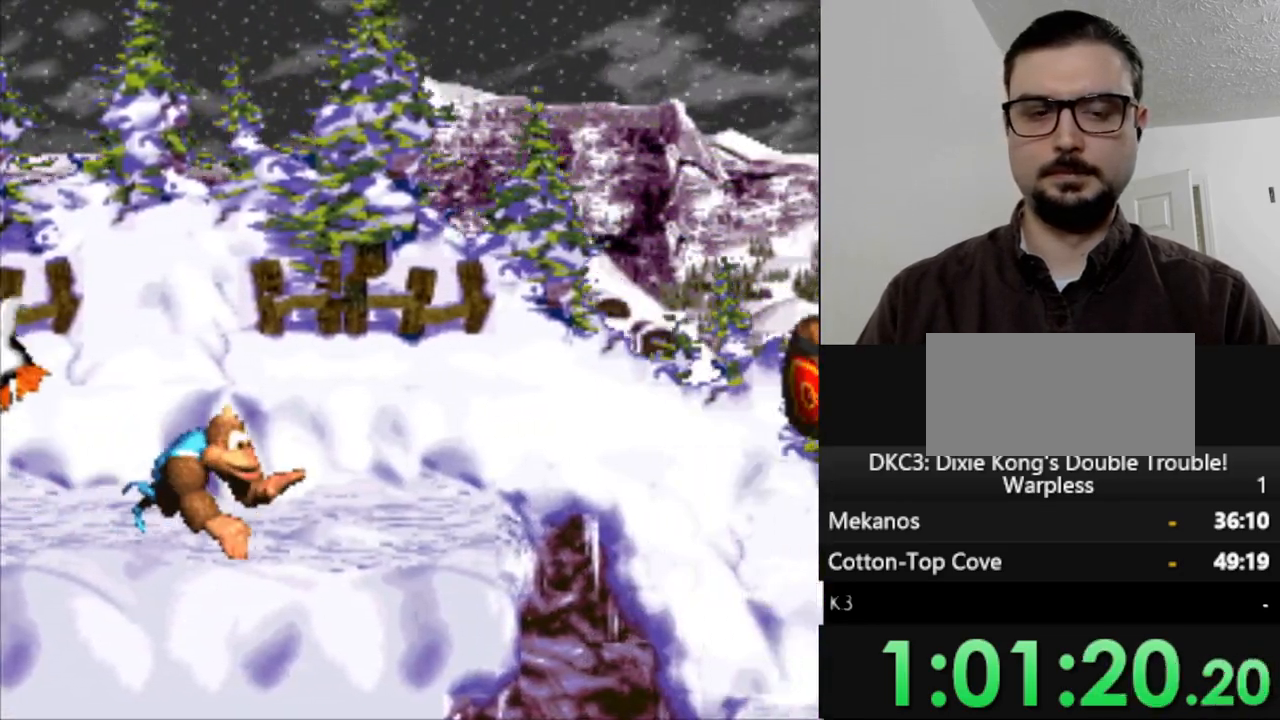
{"buttons": ["B", "Y", "DPAD_RIGHT"], "events": [[433, "B", "down"]]}
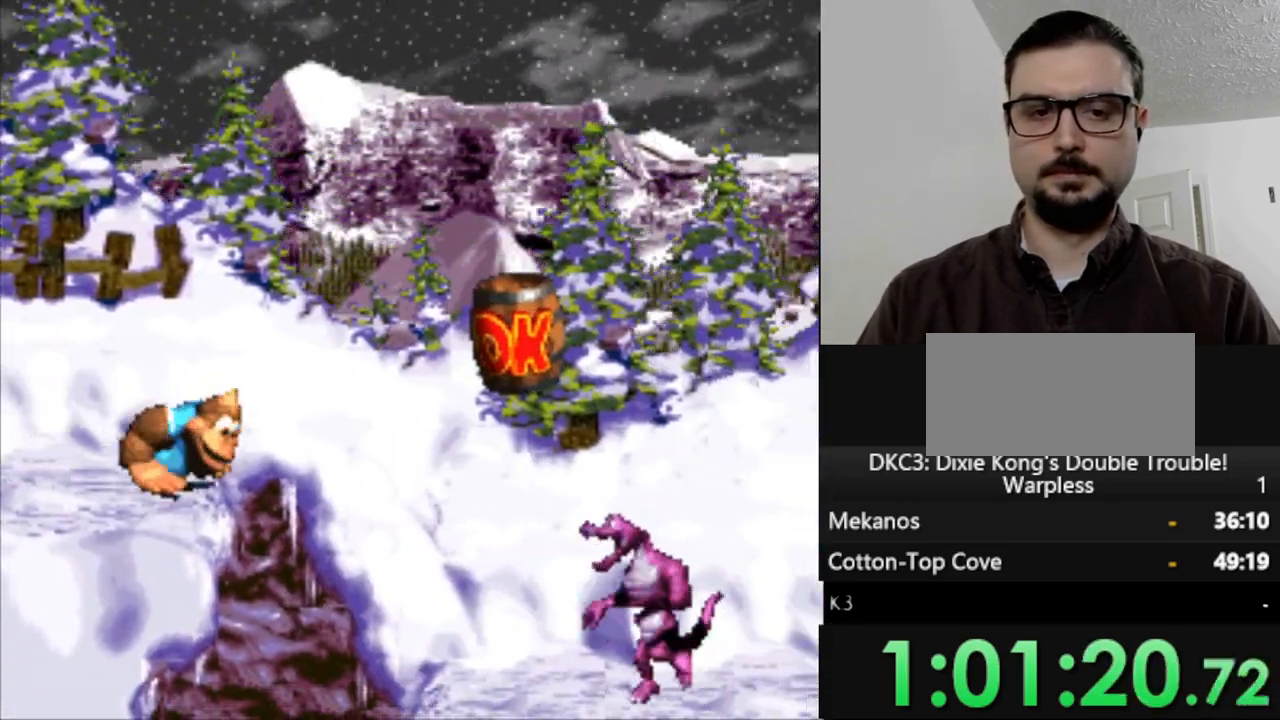
{"buttons": ["Y", "DPAD_RIGHT"], "events": [[267, "B", "up"]]}
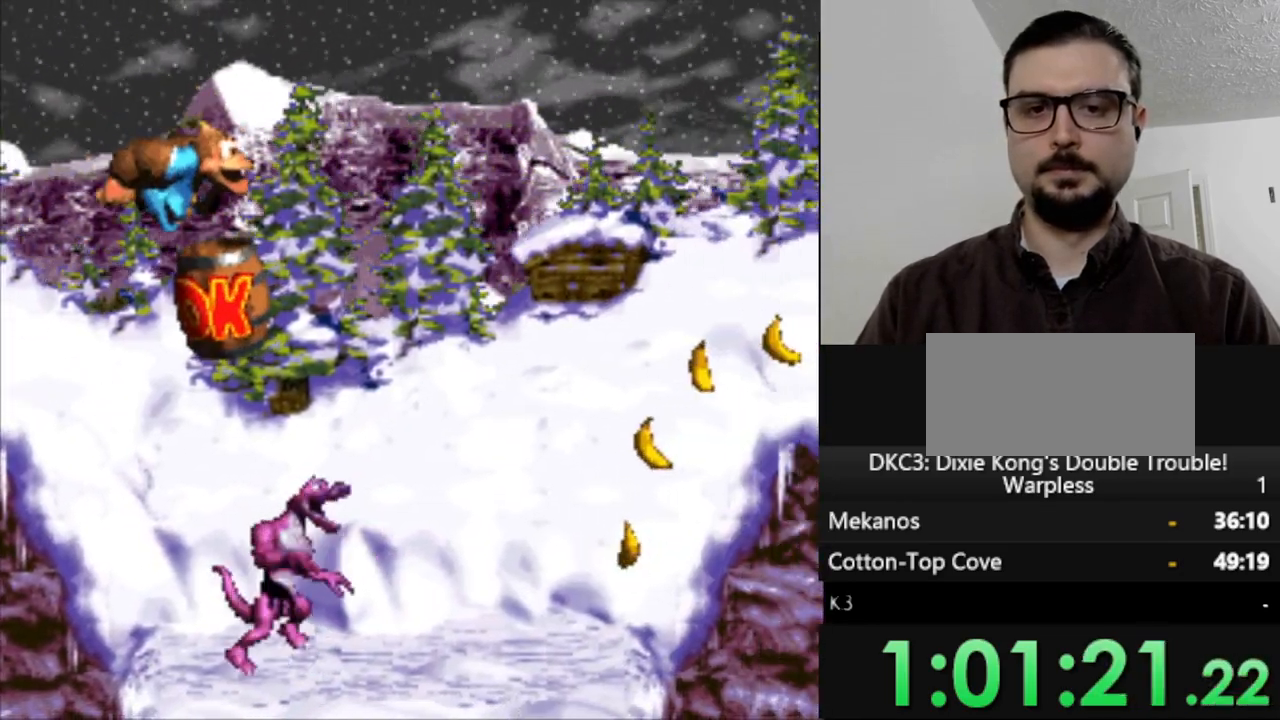
{"buttons": ["Y"], "events": [[267, "DPAD_RIGHT", "up"]]}
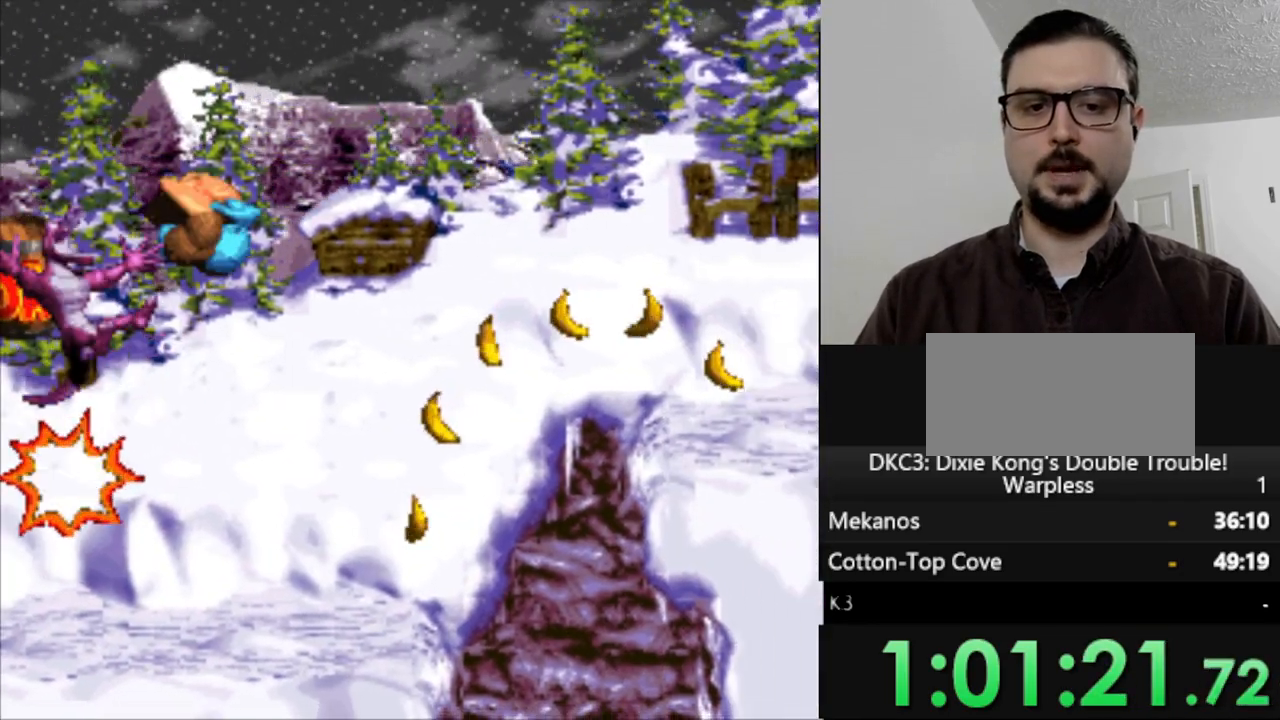
{"buttons": ["Y", "DPAD_RIGHT"], "events": [[200, "DPAD_RIGHT", "down"]]}
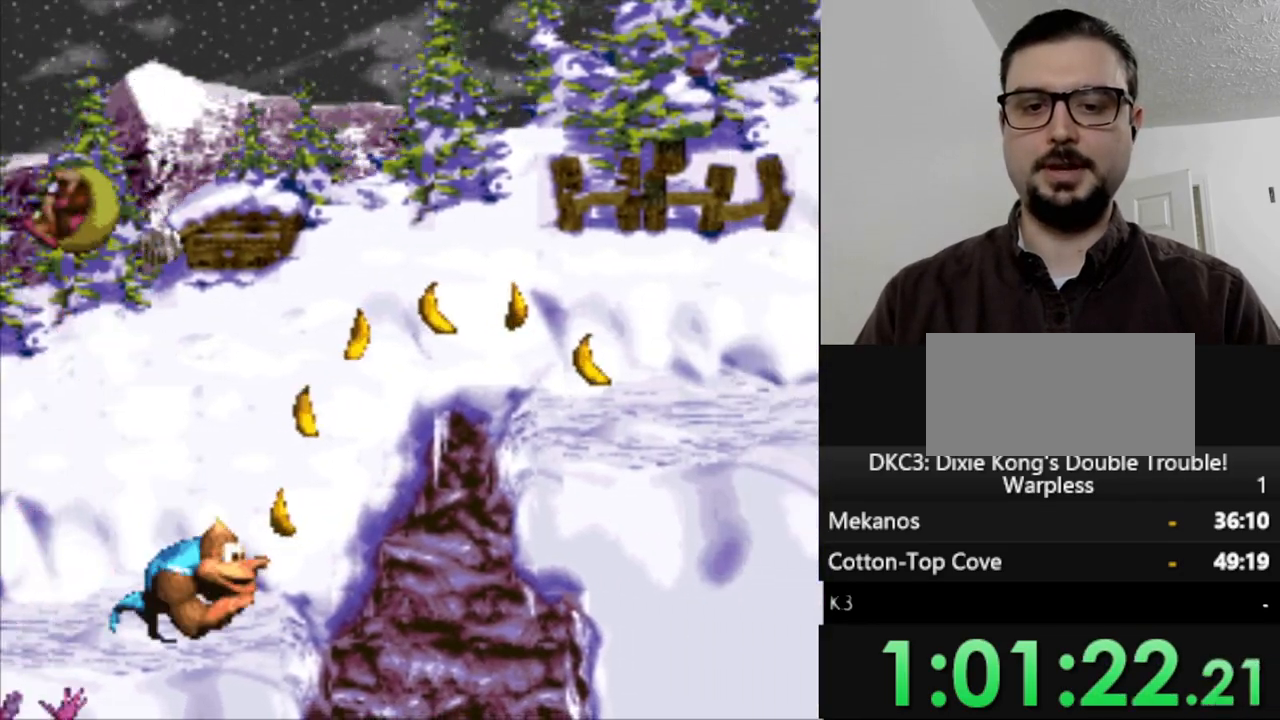
{"buttons": ["B", "Y", "DPAD_RIGHT"], "events": [[183, "B", "down"]]}
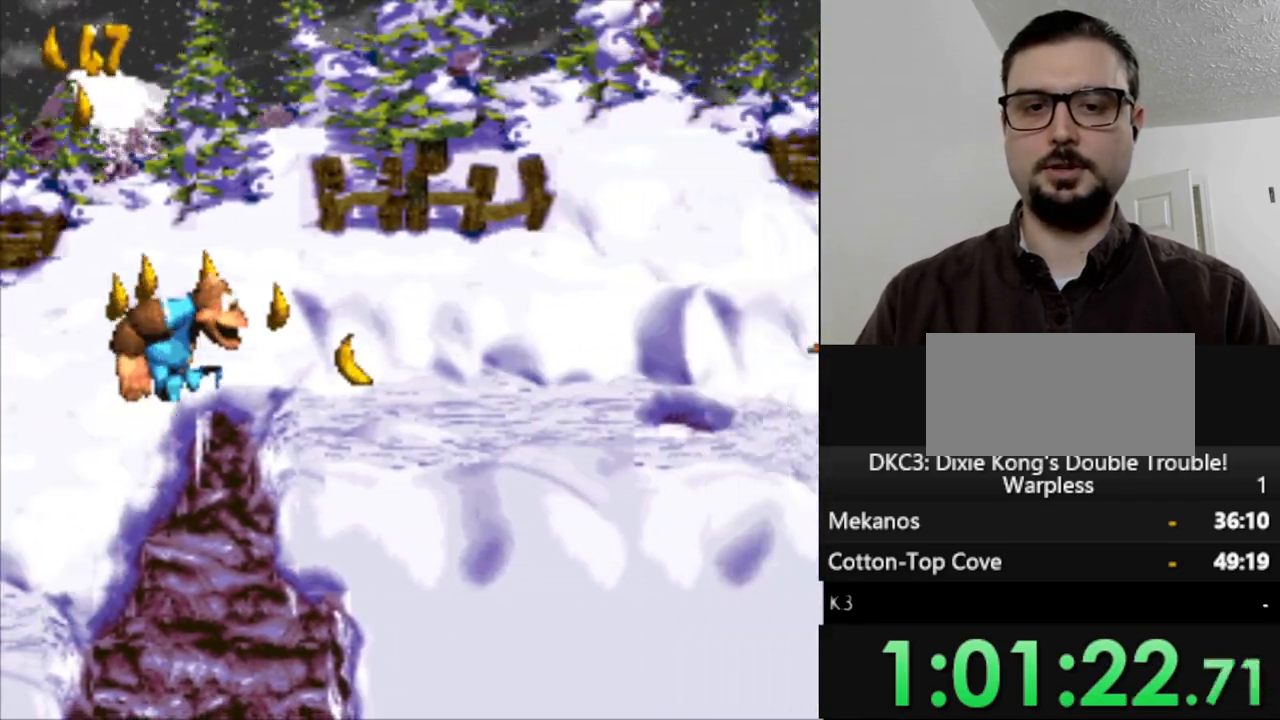
{"buttons": ["Y", "DPAD_RIGHT"], "events": [[133, "B", "up"]]}
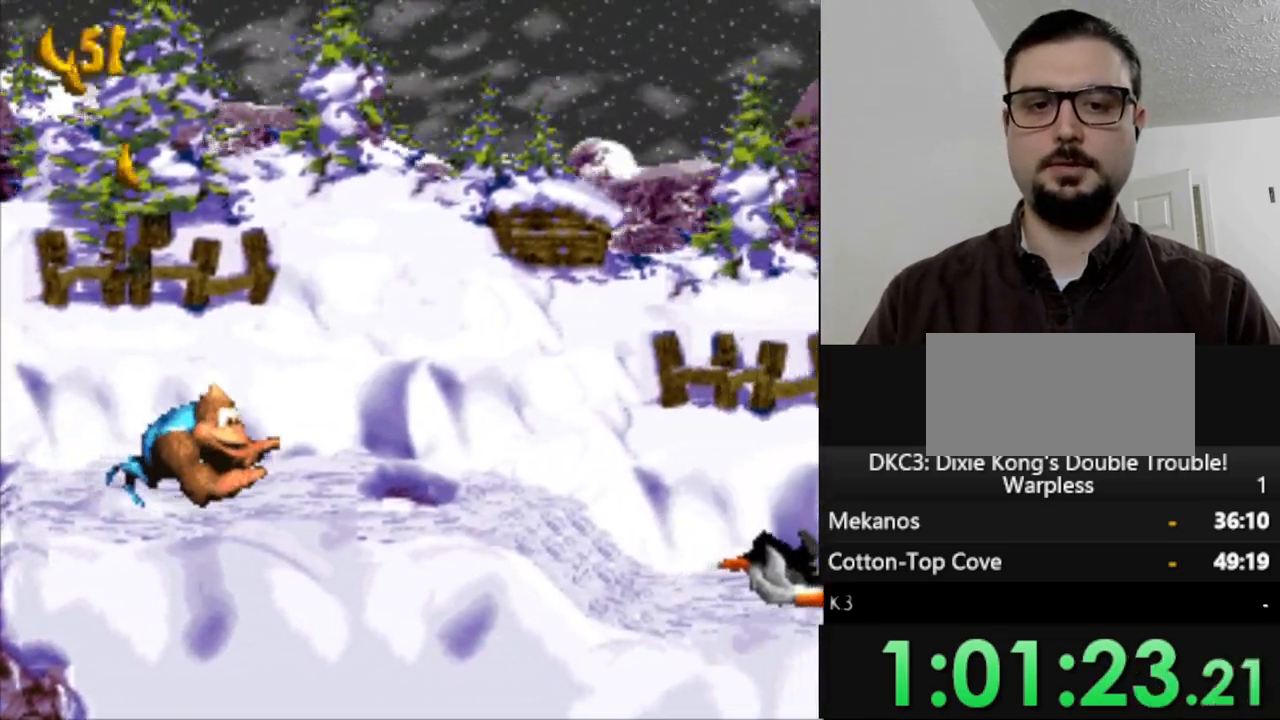
{"buttons": ["Y", "DPAD_RIGHT"], "events": [[50, "B", "down"], [467, "B", "up"]]}
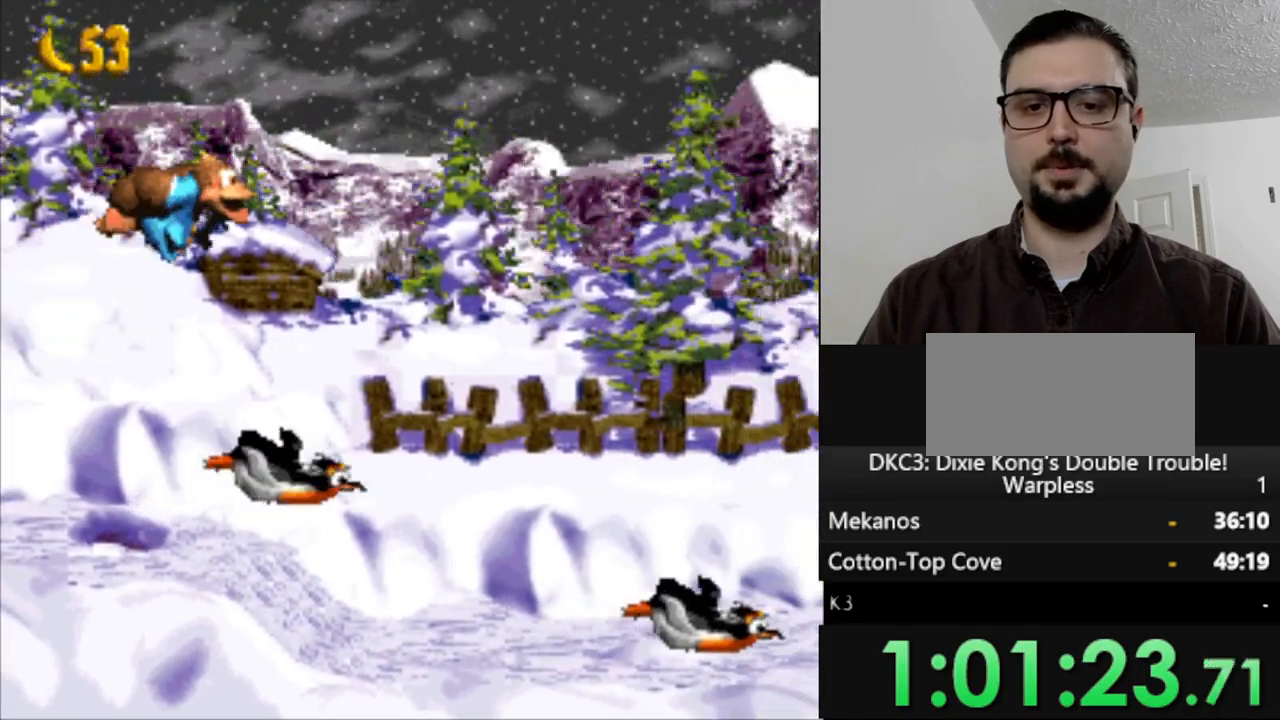
{"buttons": ["Y", "DPAD_RIGHT"], "events": [[283, "DPAD_RIGHT", "up"], [483, "DPAD_RIGHT", "down"]]}
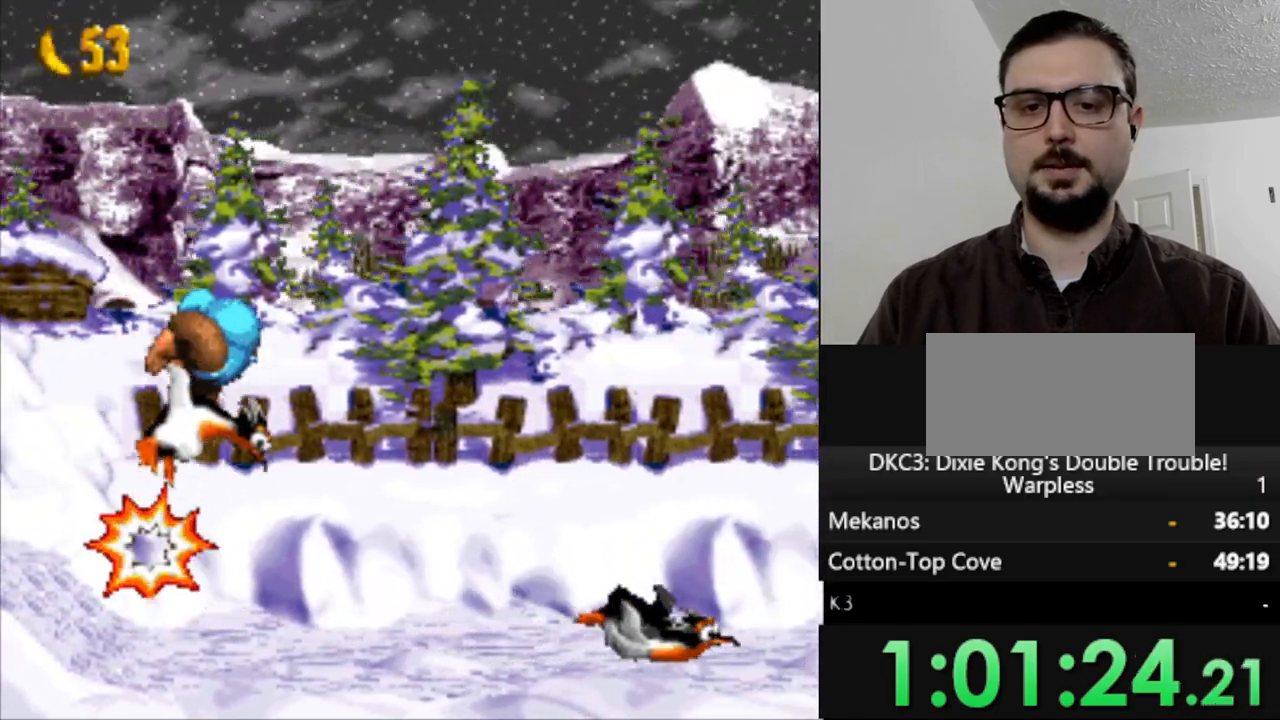
{"buttons": ["Y", "DPAD_RIGHT"], "events": []}